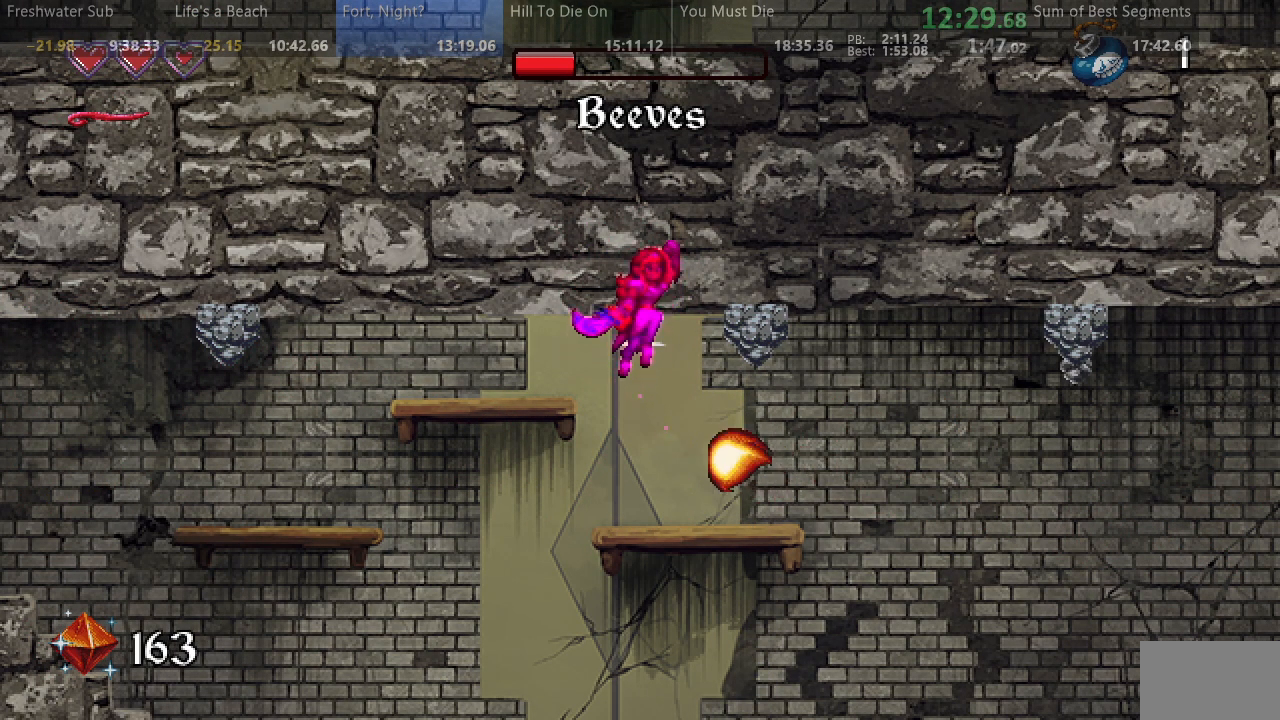
Gameplay with a controller (arcade stick); each line is a JSON object with the inputs held at the frame after it (dt_ms = milliseconds from this image to that frame). "events" lists button and stick changes between this image and that frame as [ms after this image, input, new state], when the widget could be followed in between. Not read: L3 R3 TRIANGLE other_buttons.
{"dt_ms": 500, "buttons": ["SQUARE", "DPAD_LEFT"], "events": [[433, "DPAD_LEFT", "down"]]}
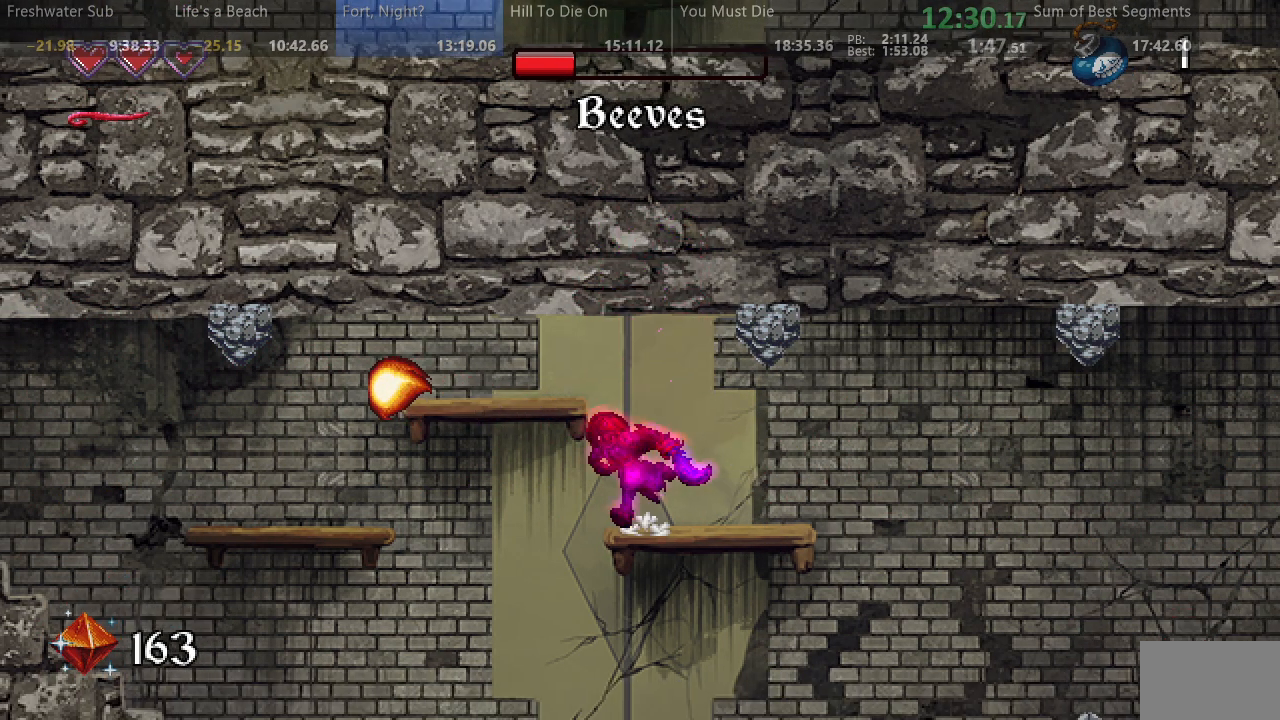
{"dt_ms": 500, "buttons": ["SQUARE"], "events": [[33, "DPAD_LEFT", "up"], [33, "SQUARE", "up"], [83, "SQUARE", "down"], [433, "DPAD_RIGHT", "down"], [500, "DPAD_RIGHT", "up"]]}
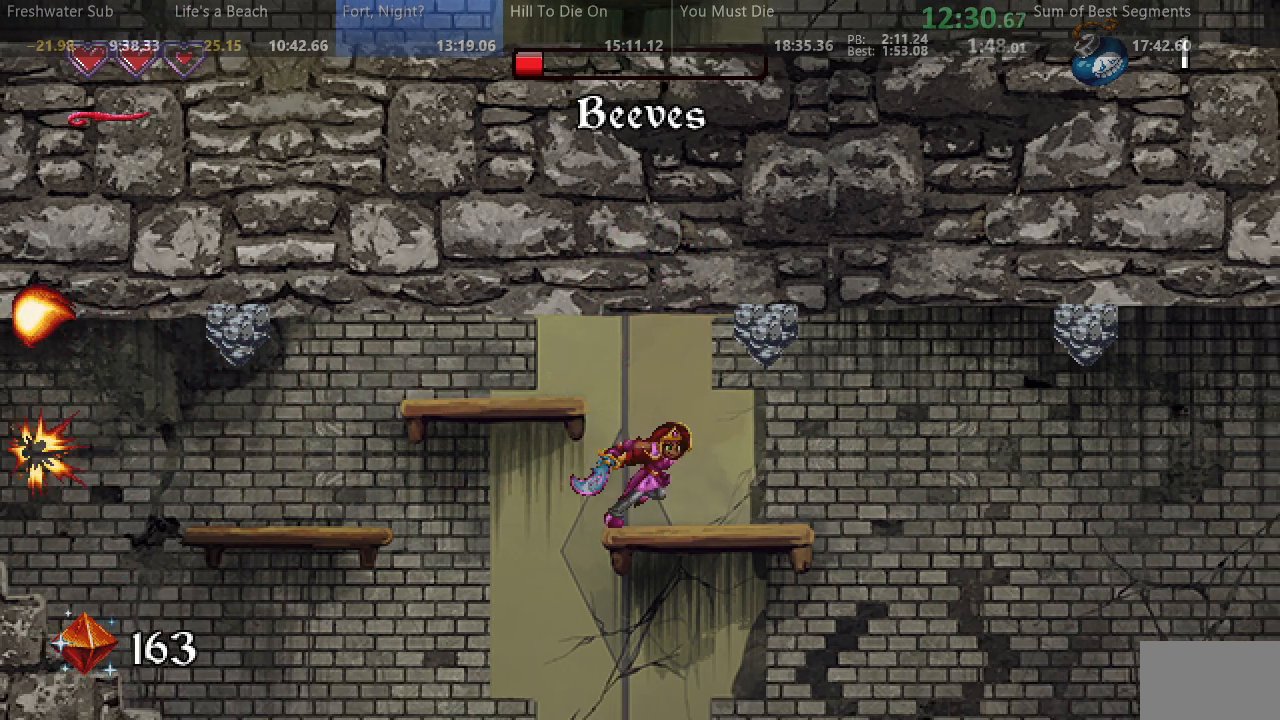
{"dt_ms": 500, "buttons": ["SQUARE"], "events": []}
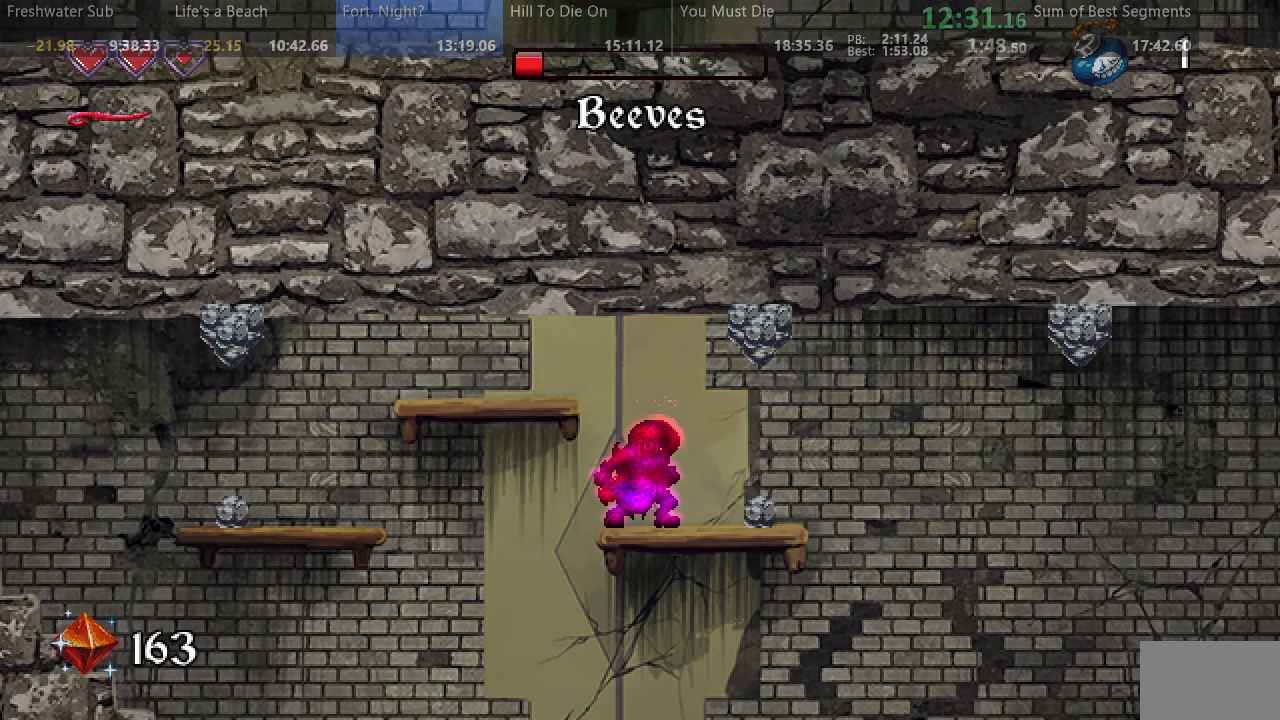
{"dt_ms": 500, "buttons": [], "events": [[500, "SQUARE", "up"]]}
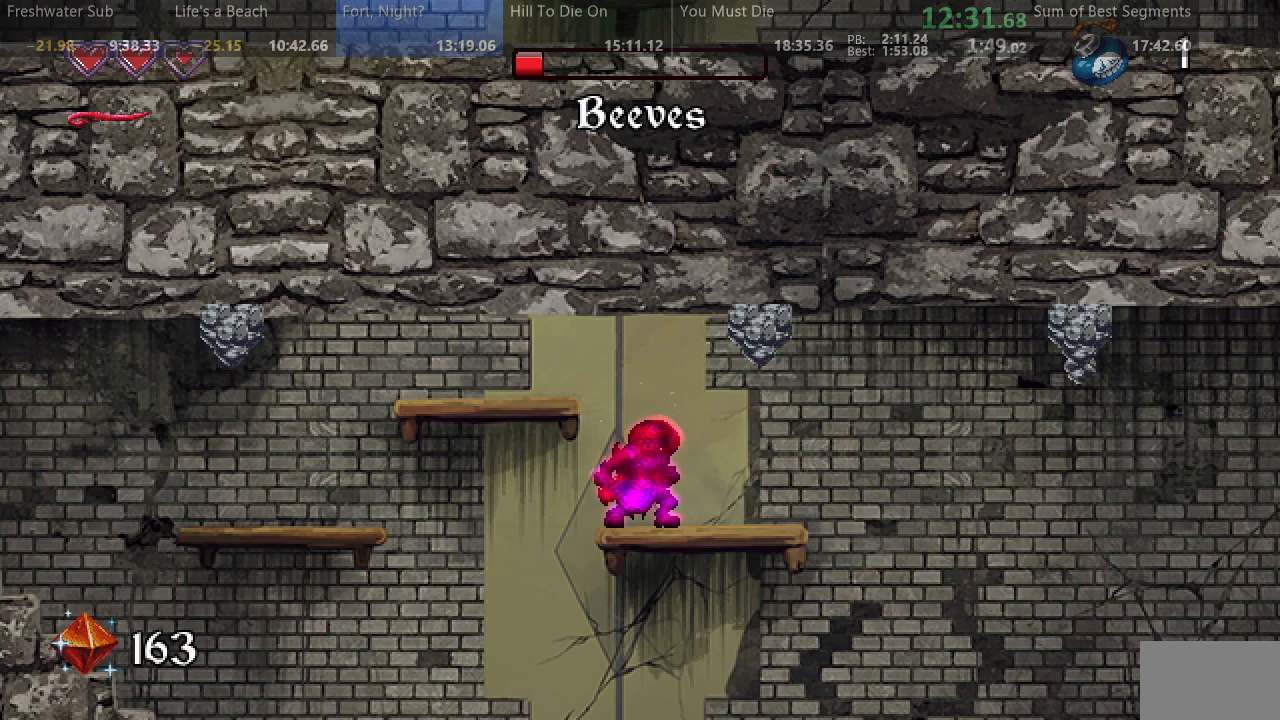
{"dt_ms": 500, "buttons": [], "events": [[100, "SQUARE", "down"], [433, "SQUARE", "up"]]}
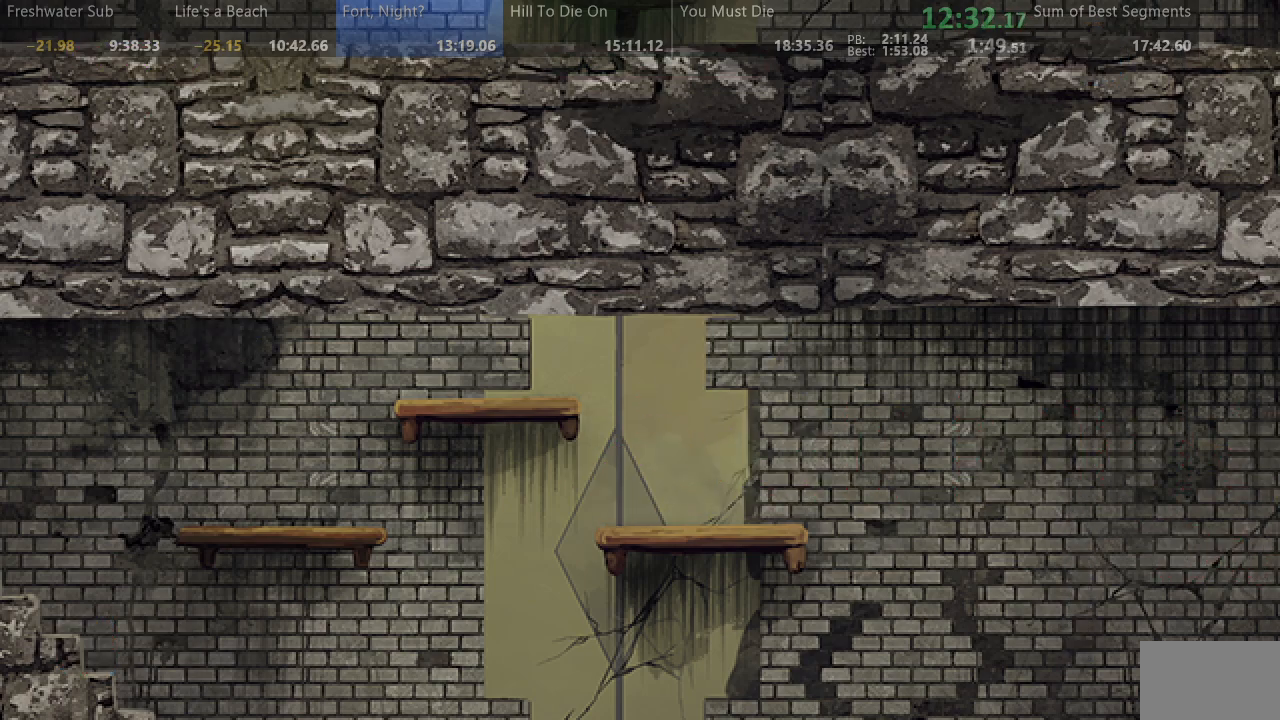
{"dt_ms": 1000, "buttons": [], "events": [[67, "L2", "down"], [150, "L2", "up"], [217, "L2", "down"], [283, "L2", "up"], [350, "L2", "down"], [417, "L2", "up"], [500, "L2", "down"], [550, "L2", "up"], [633, "L2", "down"], [700, "L2", "up"], [767, "L2", "down"], [833, "L2", "up"], [900, "L2", "down"], [967, "L2", "up"]]}
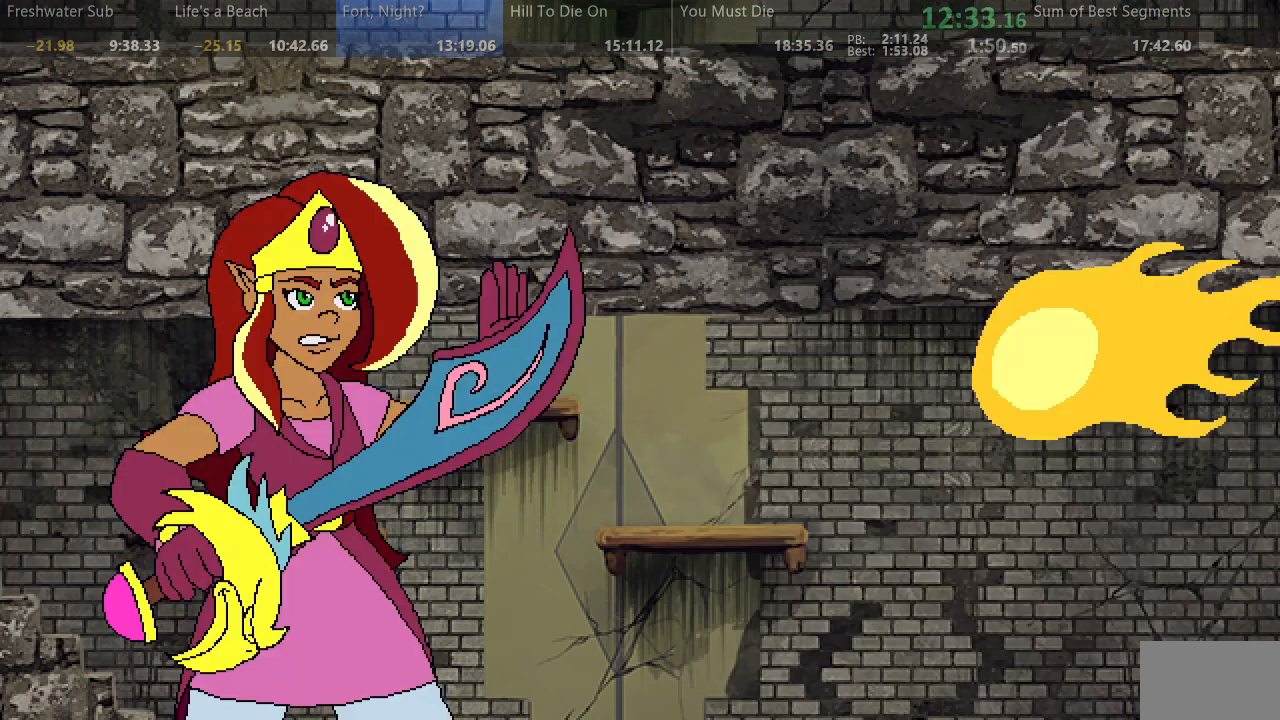
{"dt_ms": 500, "buttons": [], "events": [[50, "L2", "down"], [100, "L2", "up"], [167, "L2", "down"], [400, "L2", "up"]]}
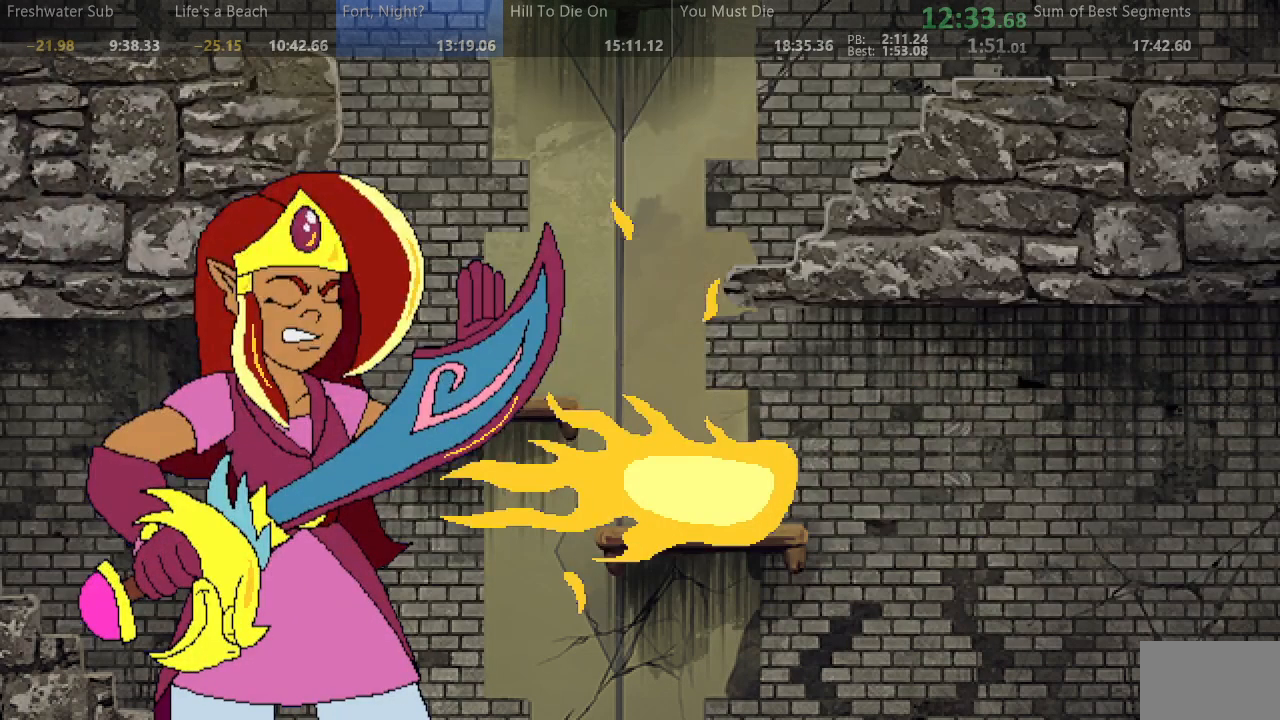
{"dt_ms": 500, "buttons": ["L2"], "events": [[150, "L2", "down"], [217, "L2", "up"], [317, "L2", "down"], [383, "L2", "up"], [483, "L2", "down"]]}
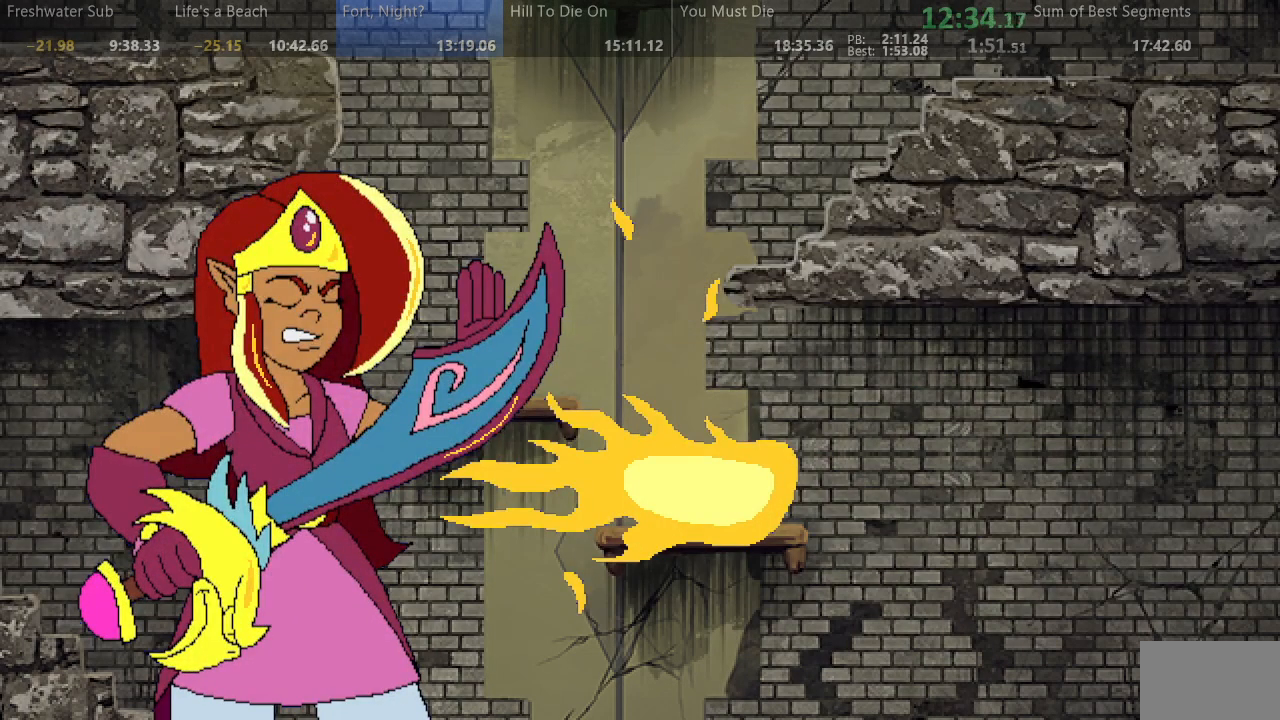
{"dt_ms": 500, "buttons": [], "events": [[67, "L2", "up"]]}
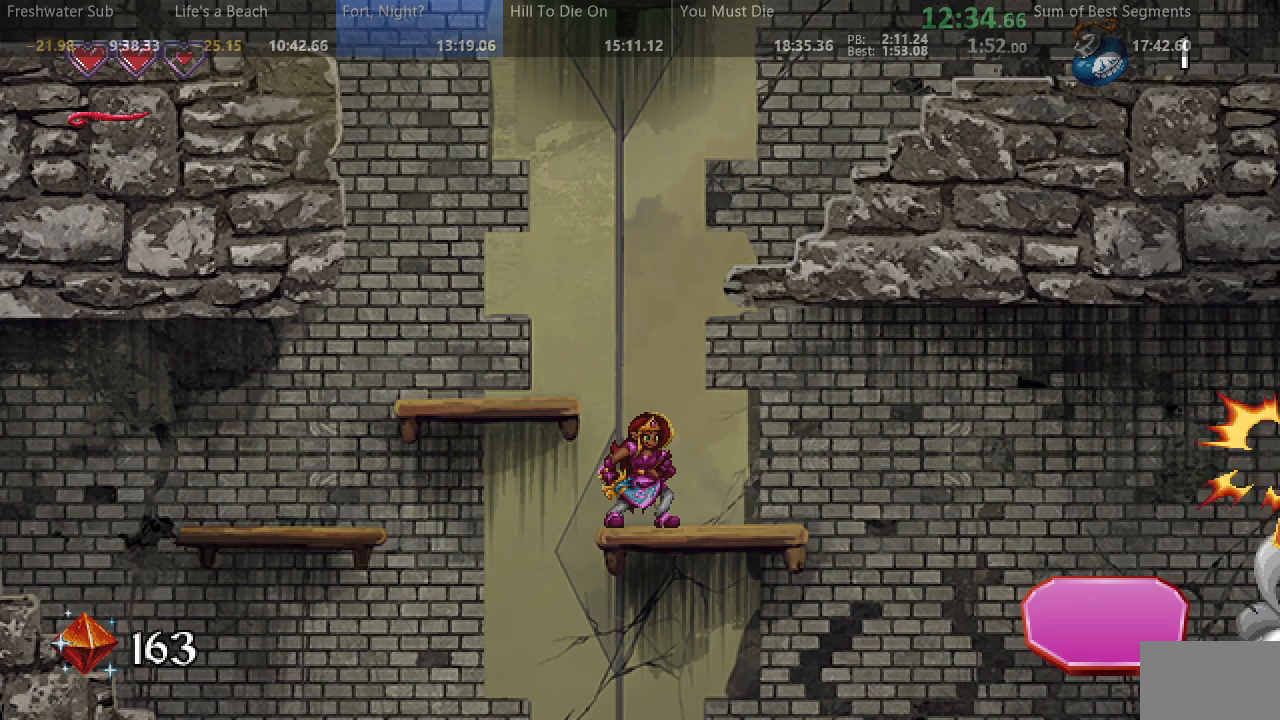
{"dt_ms": 500, "buttons": ["DPAD_DOWN"], "events": [[283, "L2", "down"], [367, "L2", "up"], [467, "DPAD_DOWN", "down"]]}
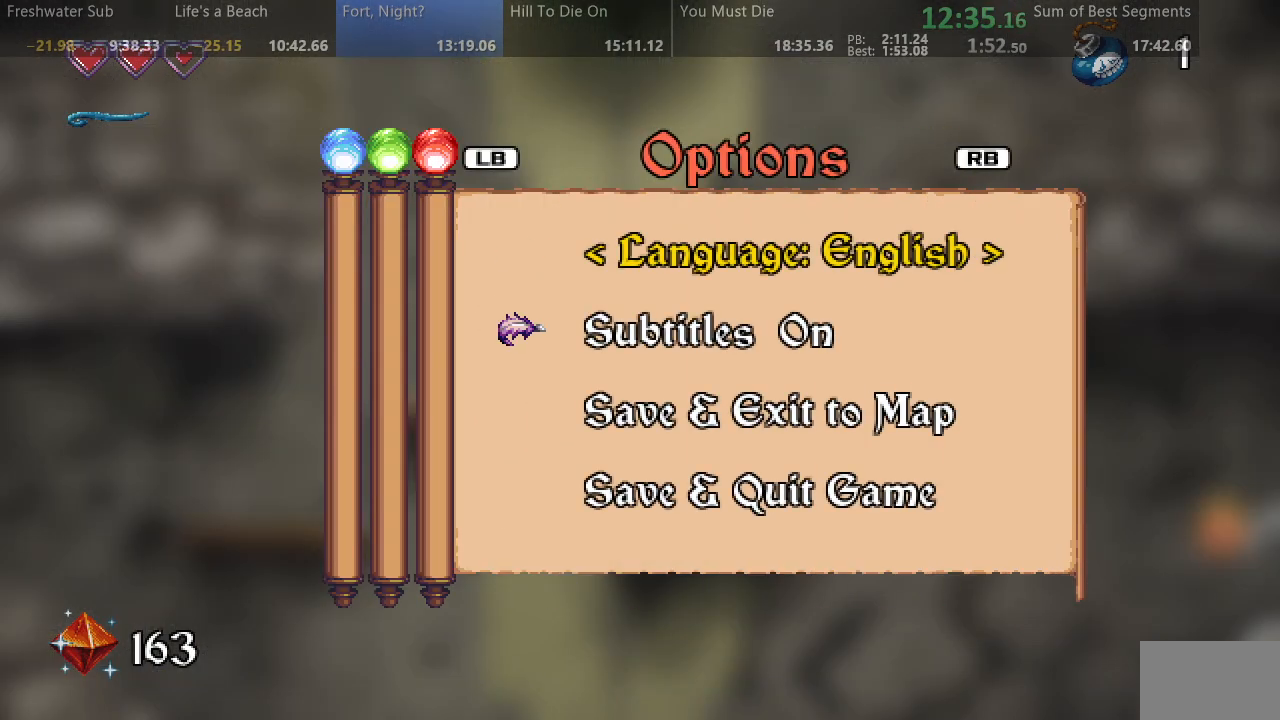
{"dt_ms": 500, "buttons": [], "events": [[67, "DPAD_DOWN", "up"], [267, "DPAD_DOWN", "down"], [350, "DPAD_DOWN", "up"]]}
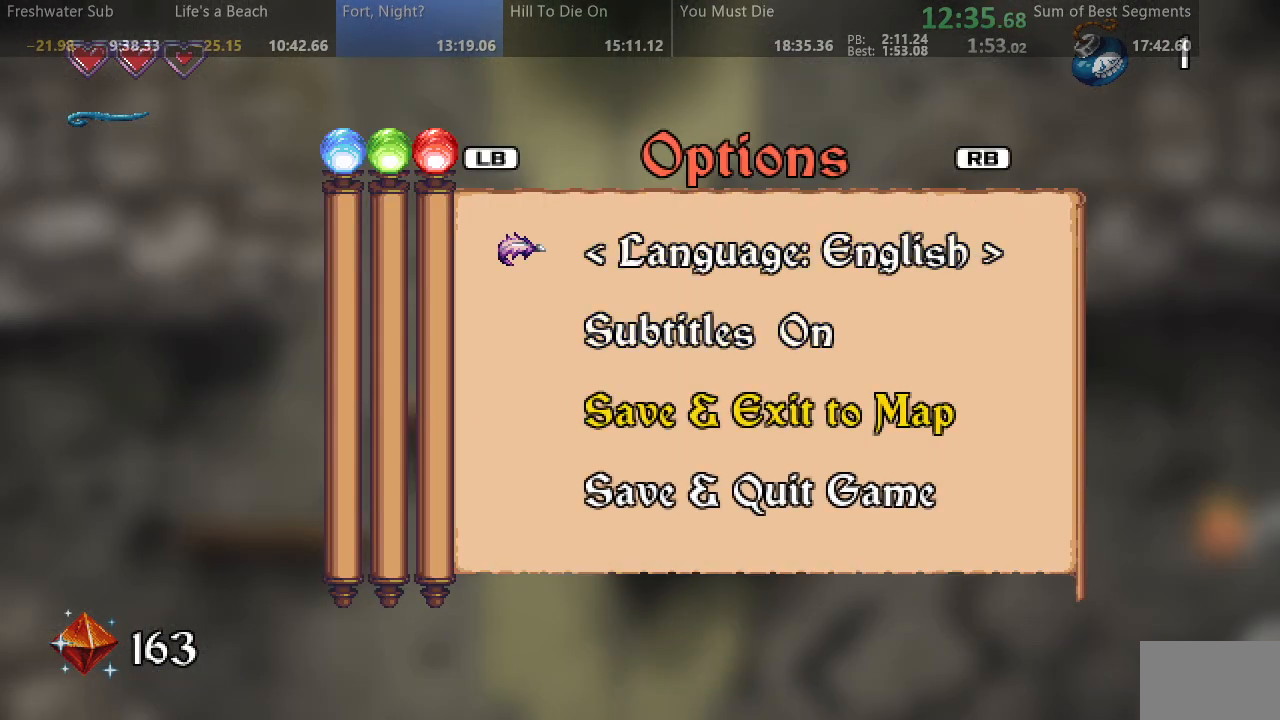
{"dt_ms": 500, "buttons": [], "events": []}
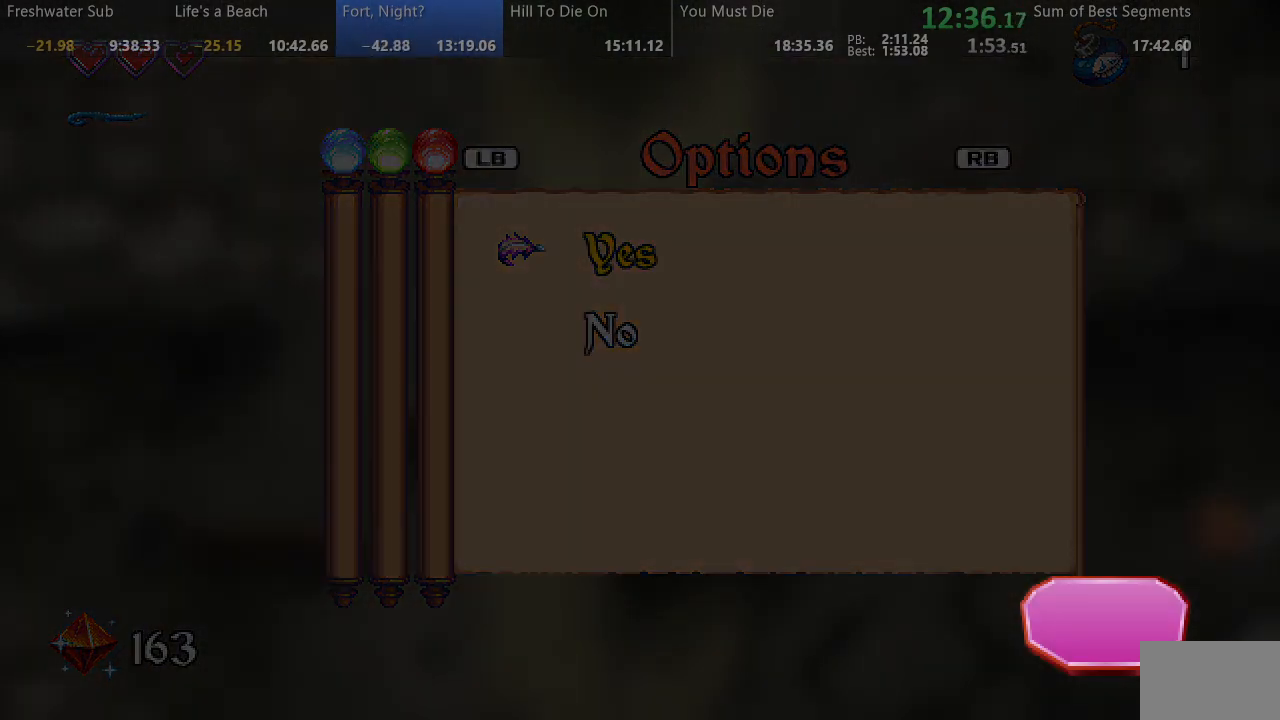
{"dt_ms": 500, "buttons": [], "events": []}
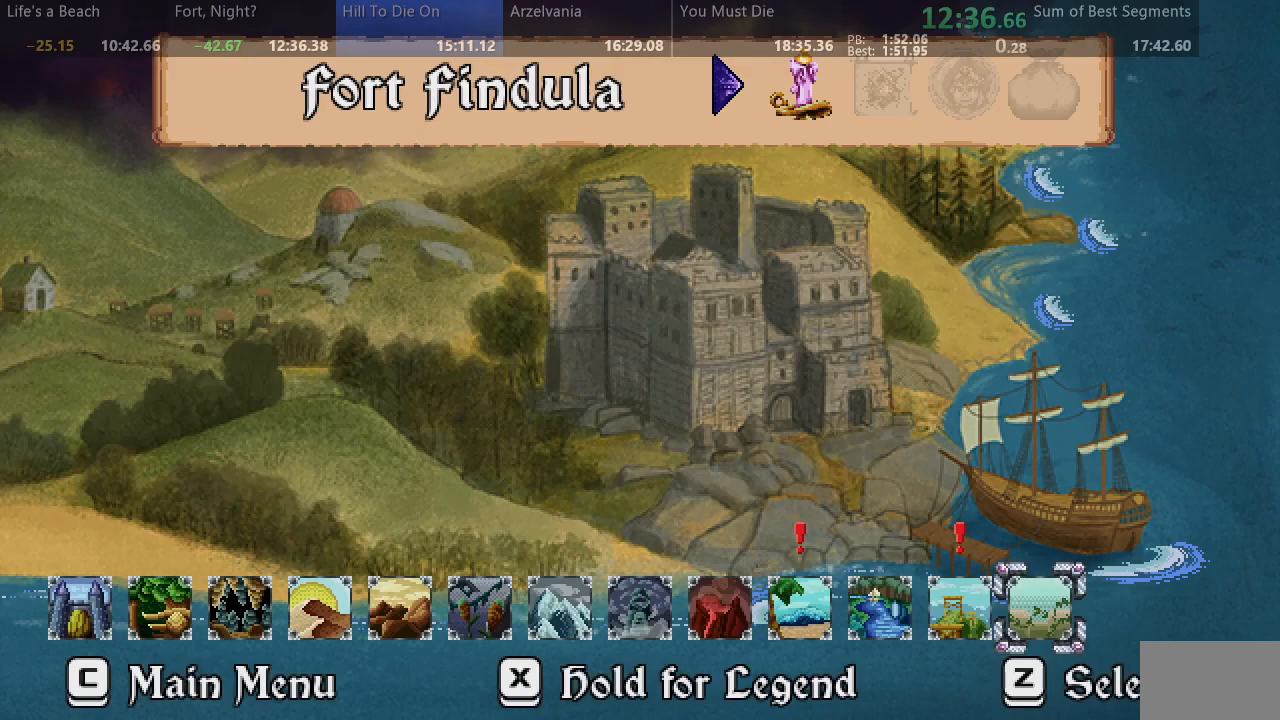
{"dt_ms": 500, "buttons": [], "events": []}
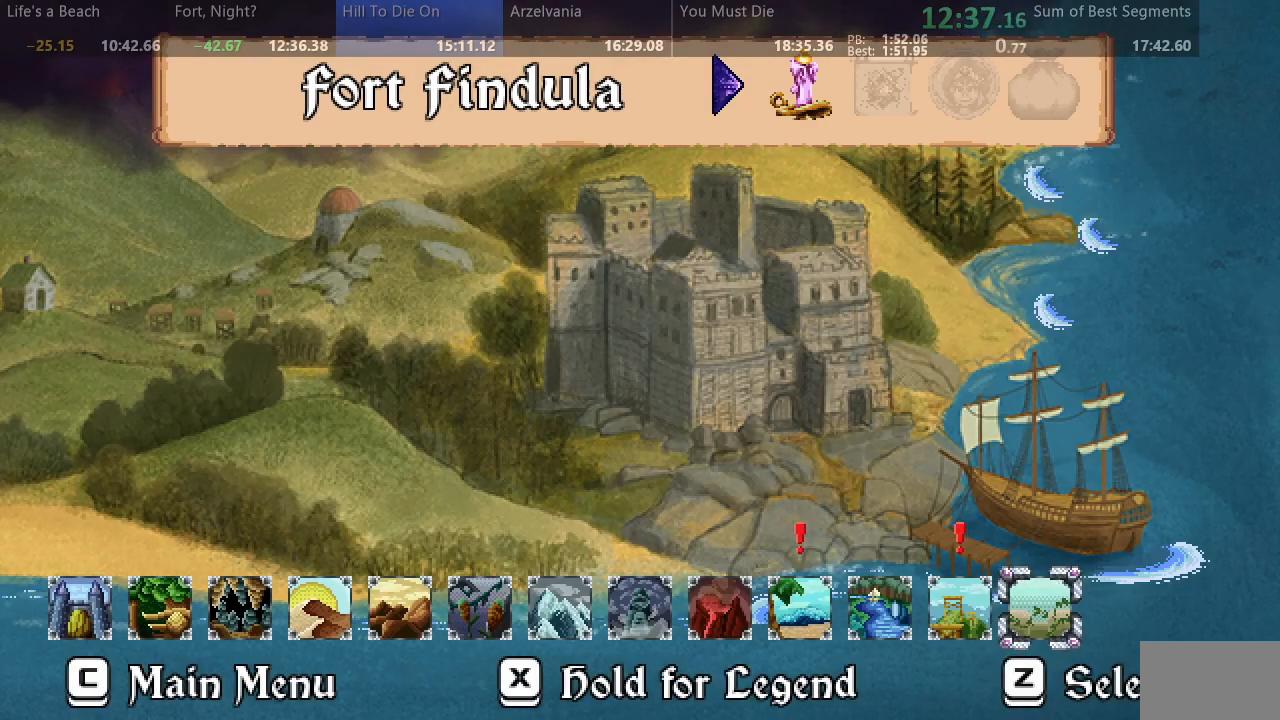
{"dt_ms": 500, "buttons": ["DPAD_LEFT"], "events": [[100, "DPAD_LEFT", "down"], [183, "DPAD_LEFT", "up"], [283, "DPAD_LEFT", "down"], [367, "DPAD_LEFT", "up"], [450, "DPAD_LEFT", "down"]]}
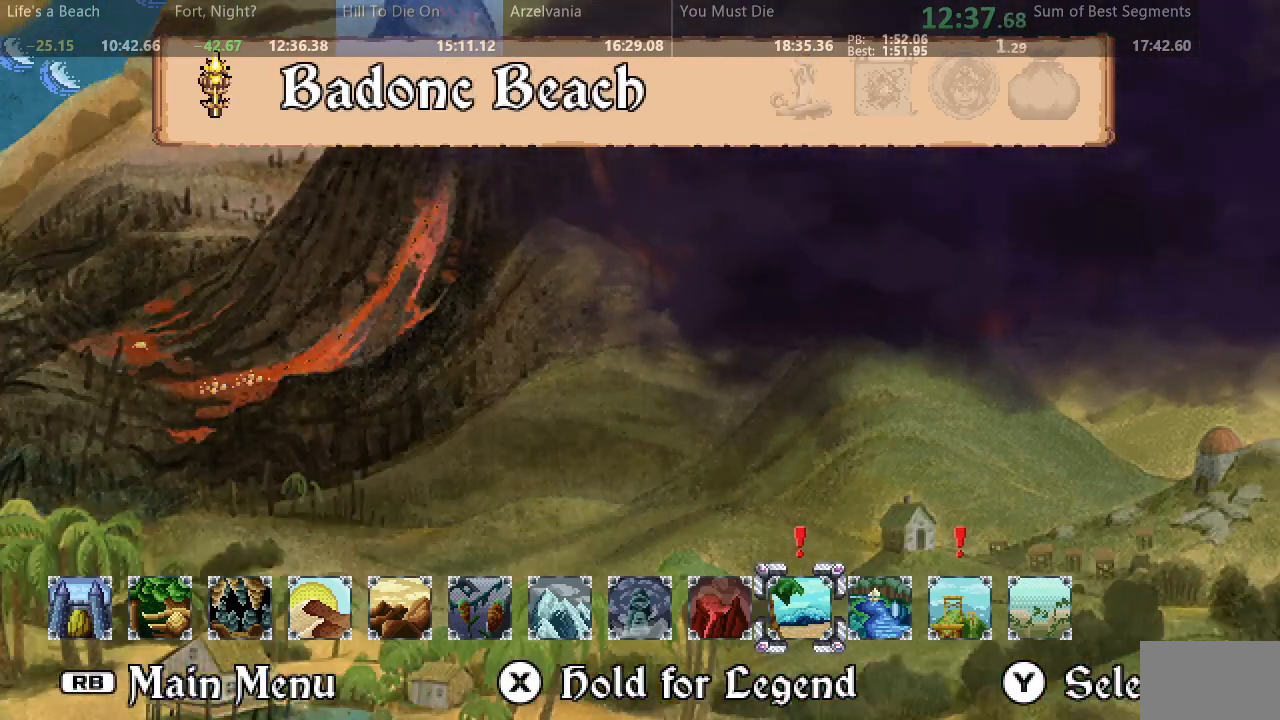
{"dt_ms": 500, "buttons": [], "events": [[33, "DPAD_LEFT", "up"]]}
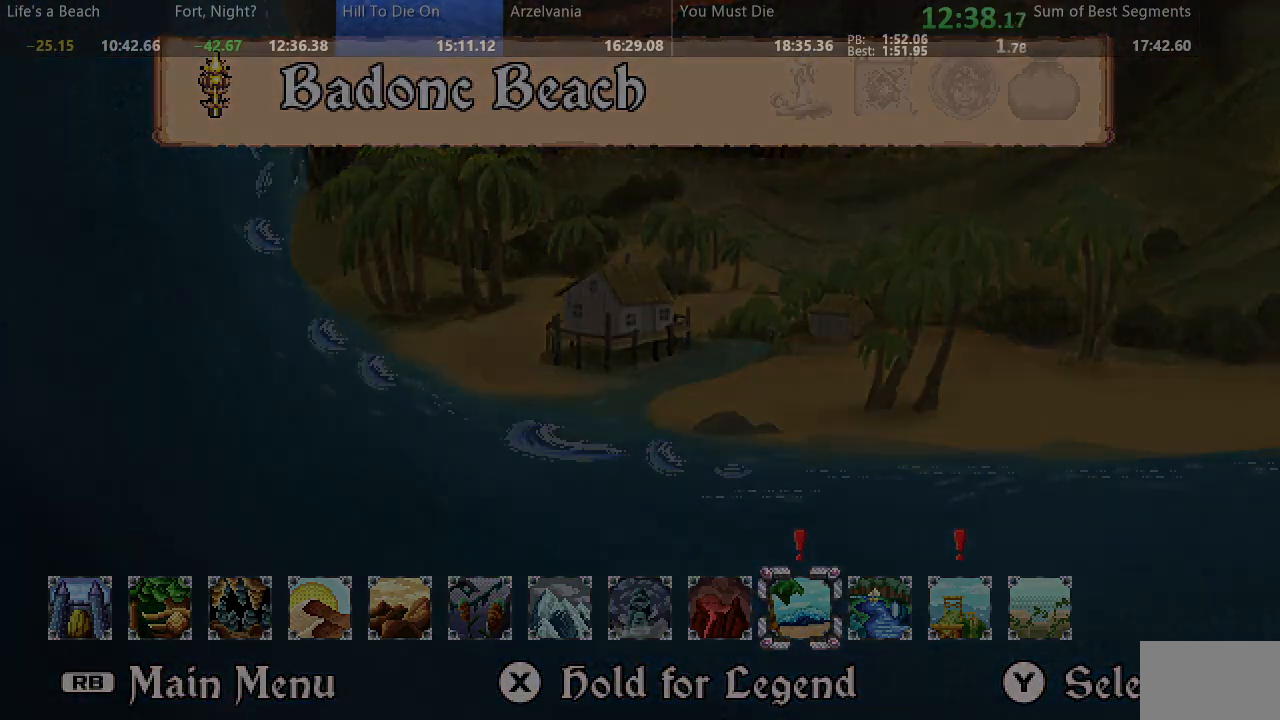
{"dt_ms": 500, "buttons": ["SQUARE", "DPAD_RIGHT"], "events": [[150, "DPAD_RIGHT", "down"], [150, "SQUARE", "down"]]}
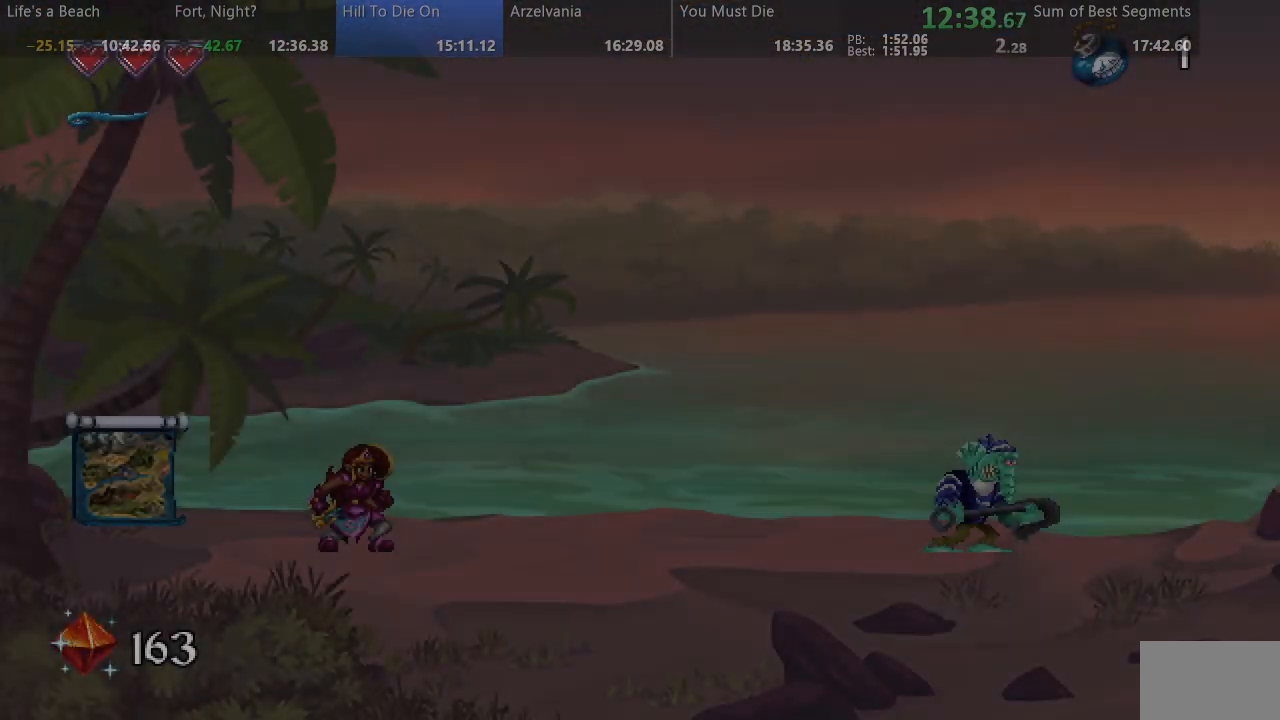
{"dt_ms": 500, "buttons": ["SQUARE", "DPAD_RIGHT"], "events": []}
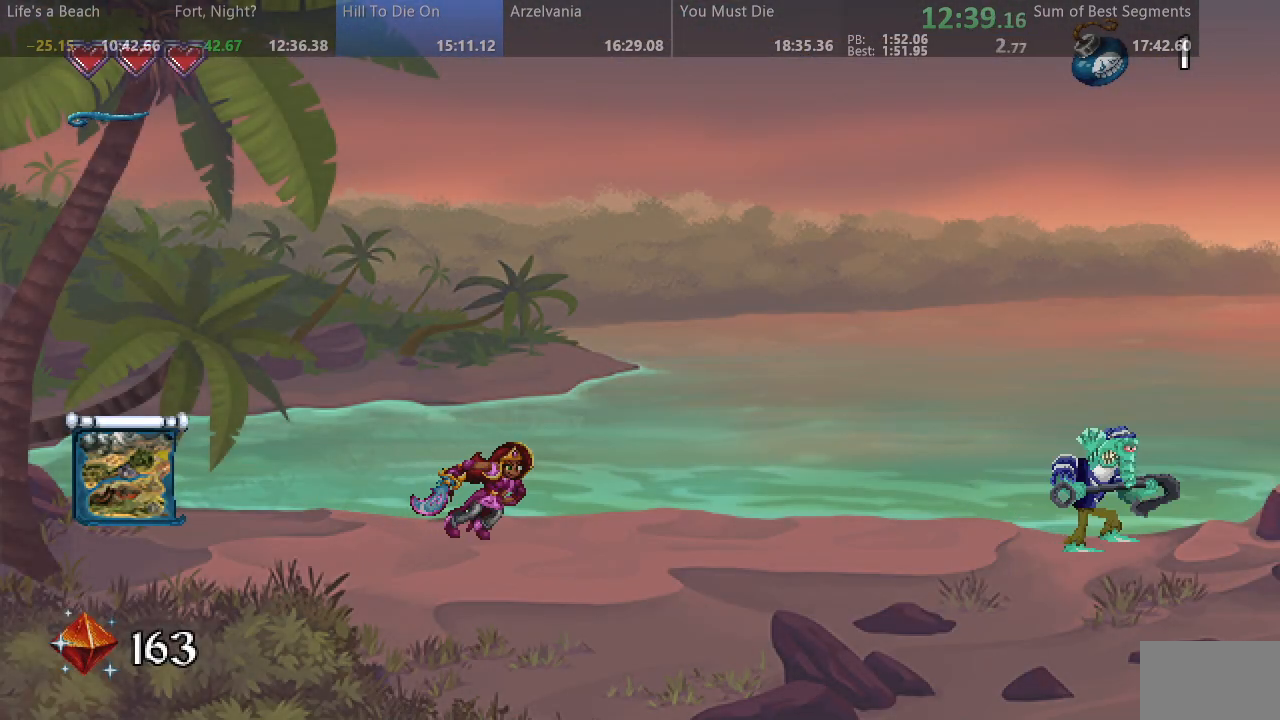
{"dt_ms": 500, "buttons": ["SQUARE", "DPAD_RIGHT"], "events": []}
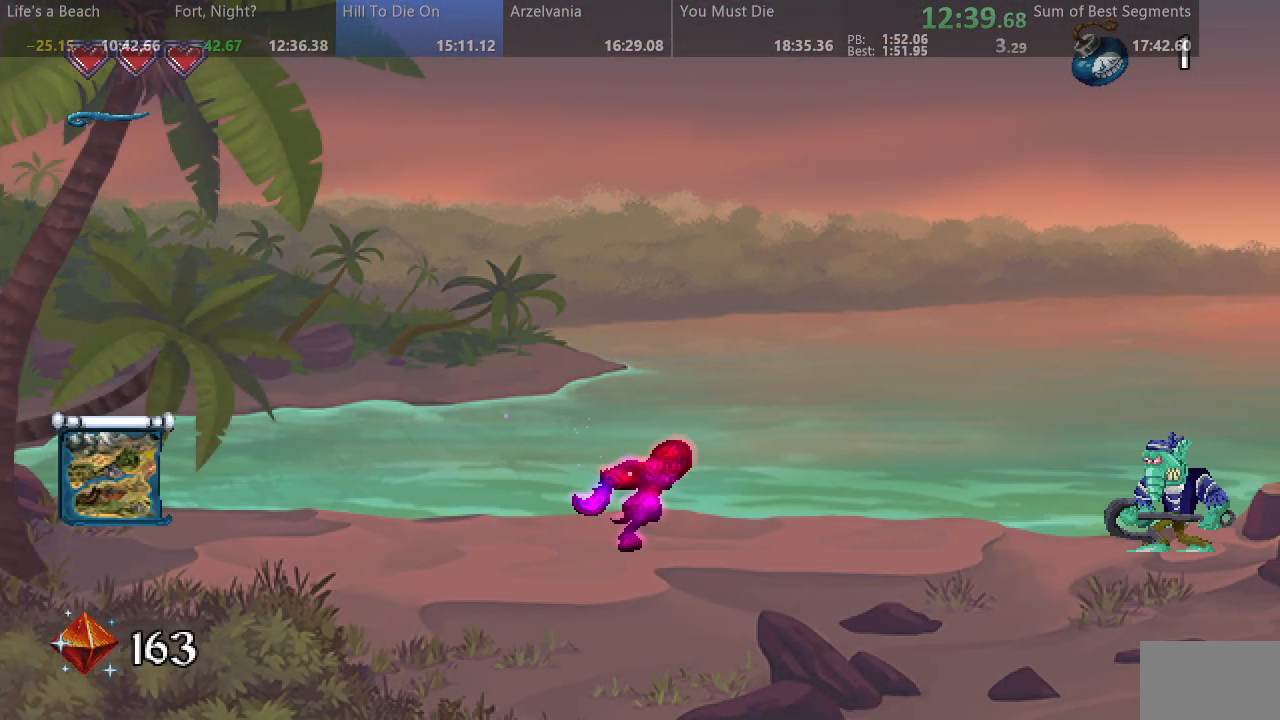
{"dt_ms": 500, "buttons": ["SQUARE", "DPAD_RIGHT"], "events": []}
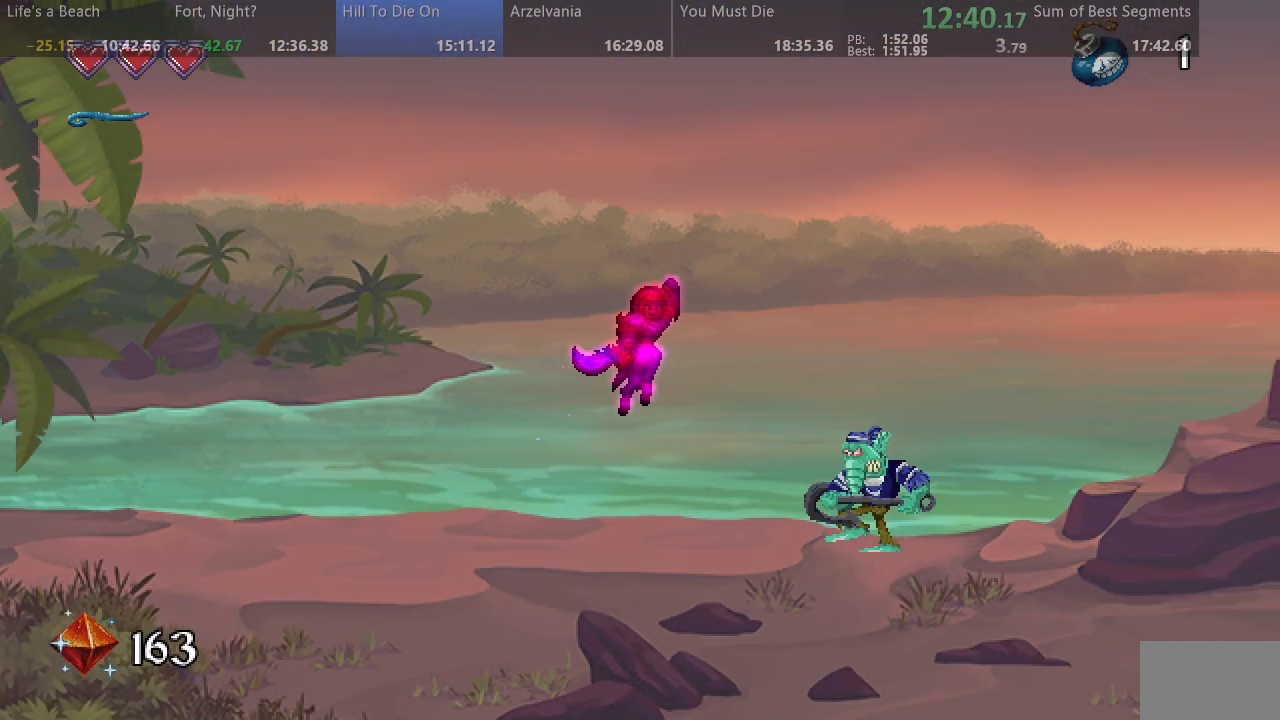
{"dt_ms": 500, "buttons": ["SQUARE", "DPAD_RIGHT"], "events": []}
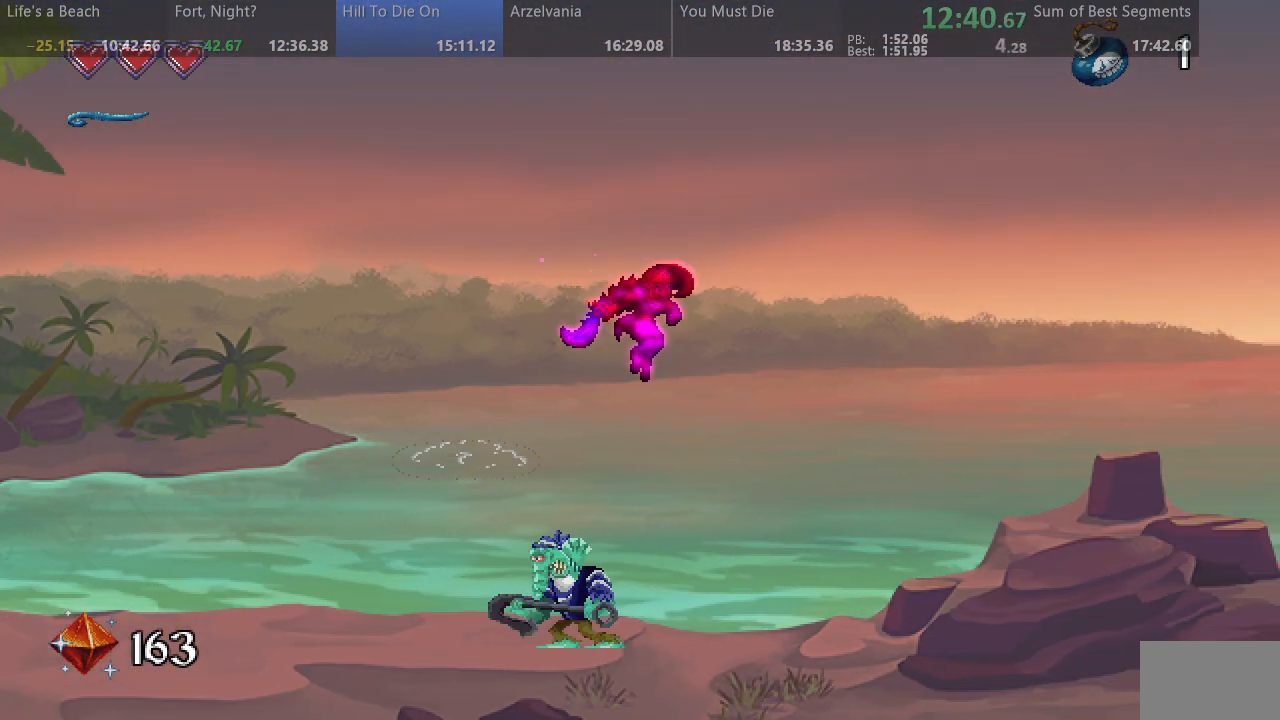
{"dt_ms": 500, "buttons": ["SQUARE", "DPAD_RIGHT"], "events": []}
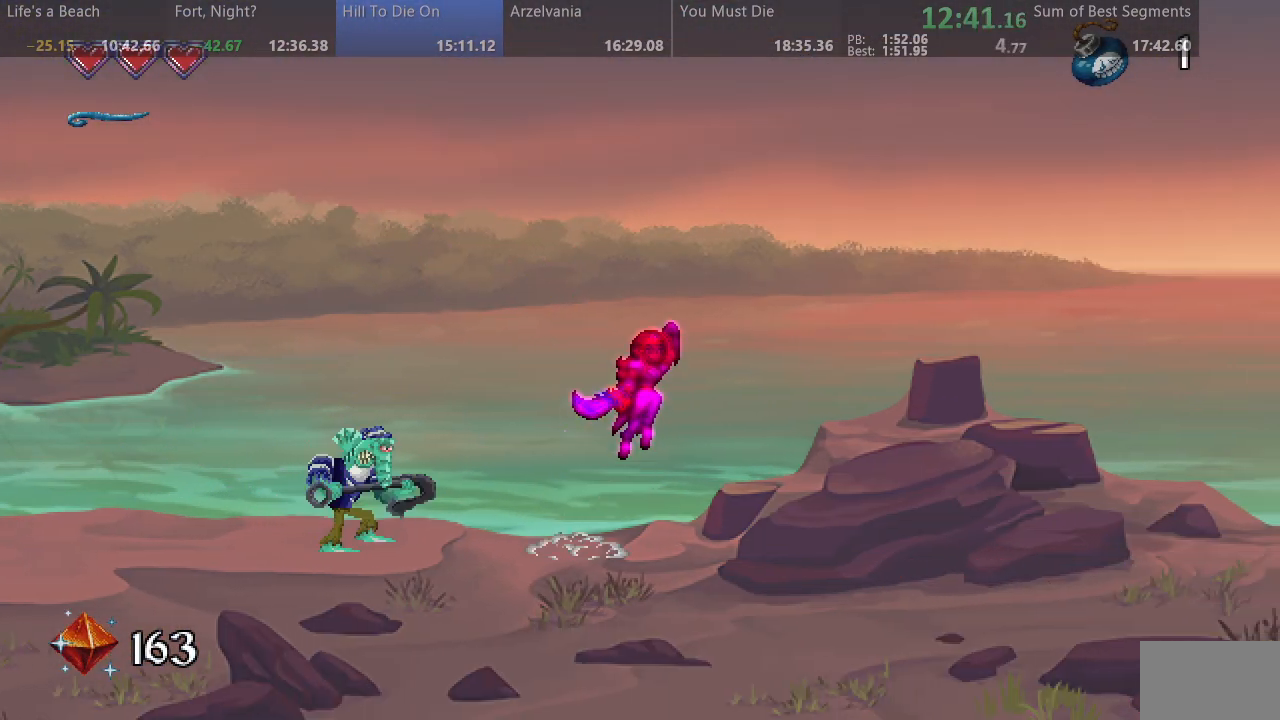
{"dt_ms": 500, "buttons": ["SQUARE", "DPAD_RIGHT"], "events": []}
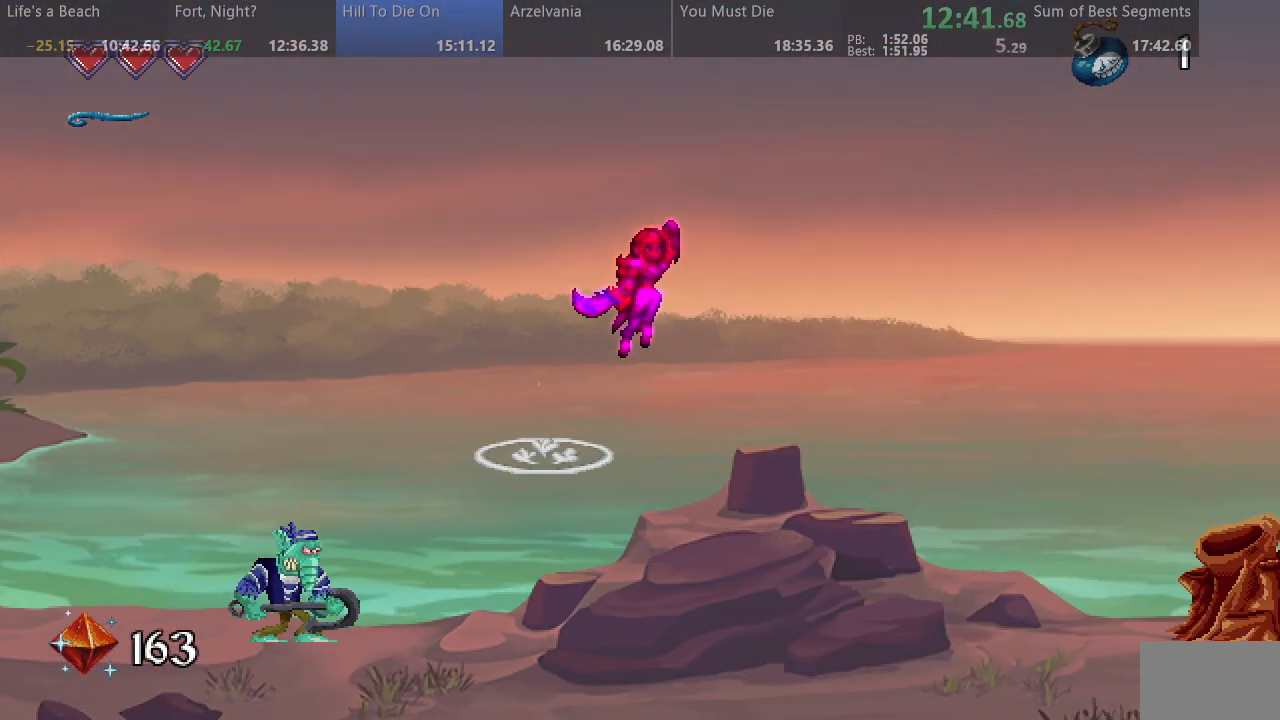
{"dt_ms": 500, "buttons": ["SQUARE", "DPAD_RIGHT"], "events": []}
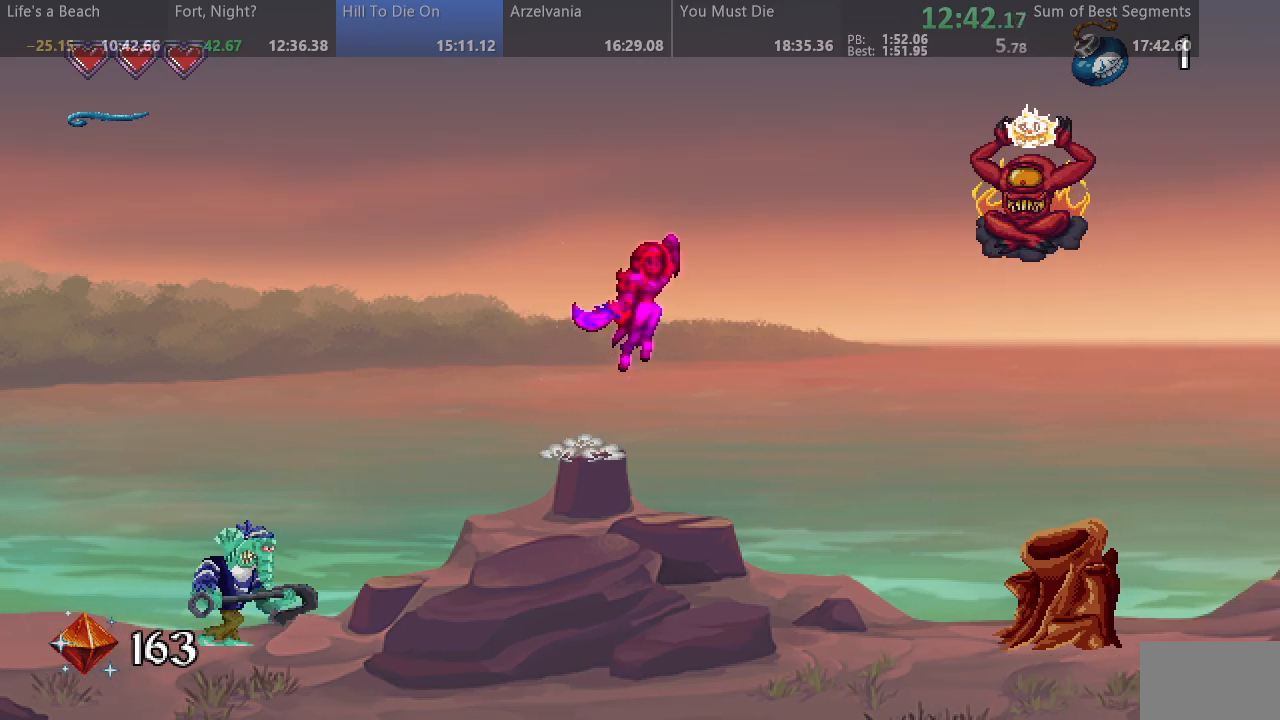
{"dt_ms": 500, "buttons": ["SQUARE", "DPAD_RIGHT"], "events": [[33, "SQUARE", "up"], [117, "SQUARE", "down"]]}
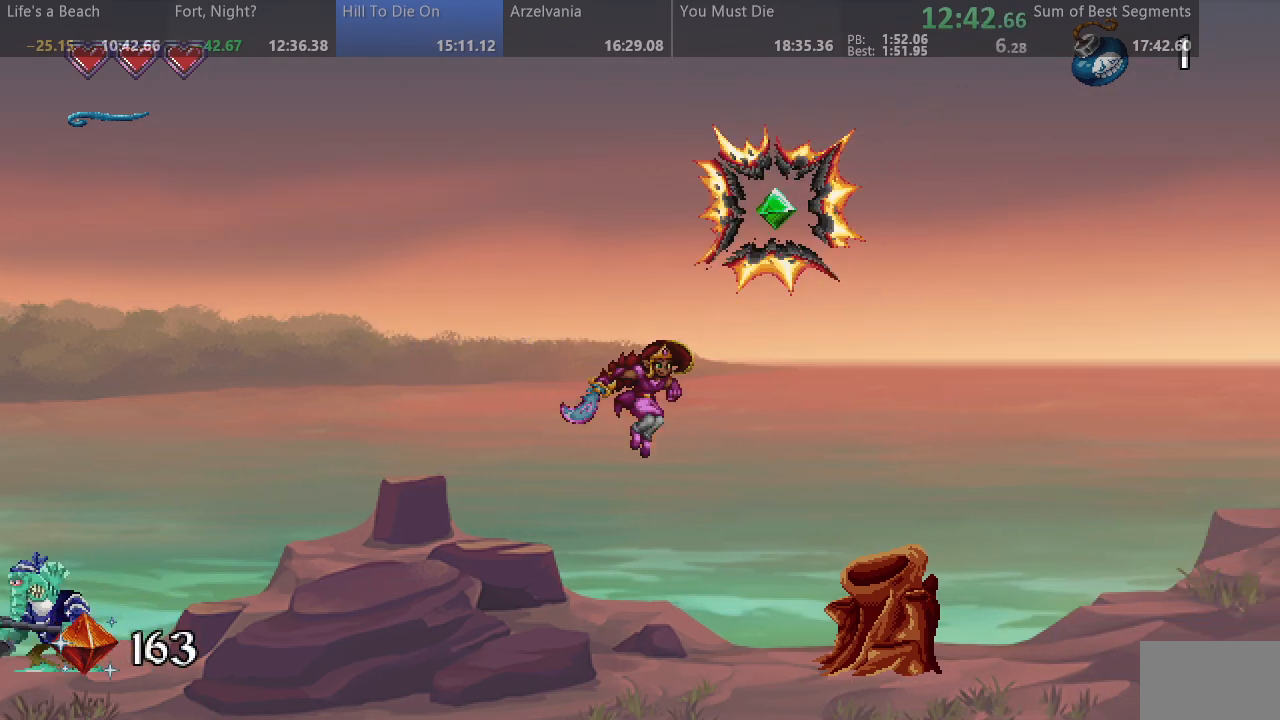
{"dt_ms": 500, "buttons": ["SQUARE", "DPAD_RIGHT"], "events": []}
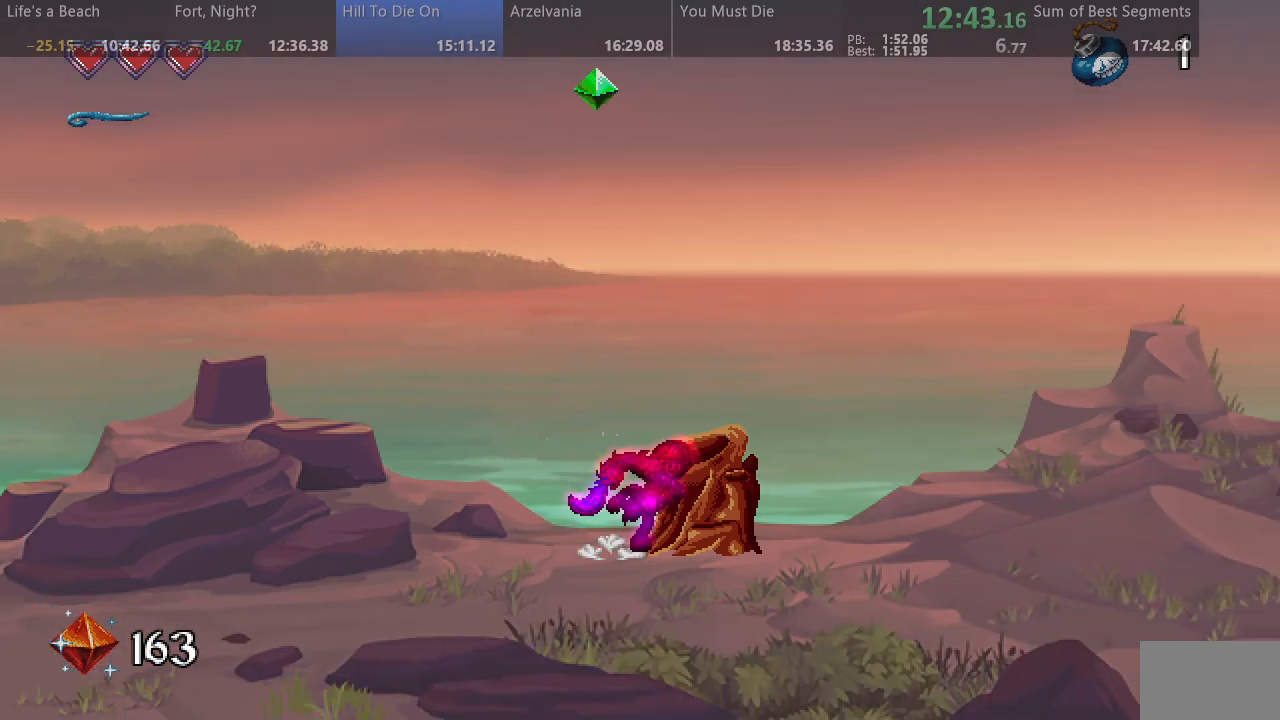
{"dt_ms": 500, "buttons": ["SQUARE", "DPAD_RIGHT"], "events": []}
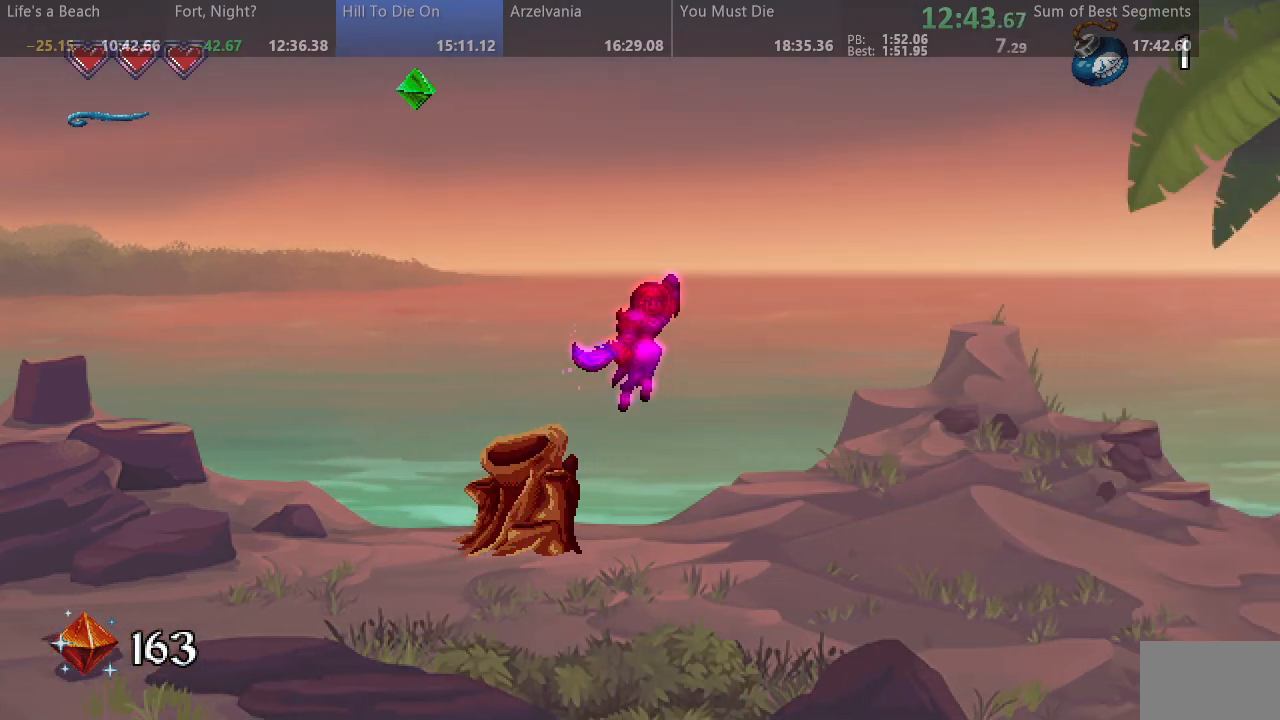
{"dt_ms": 500, "buttons": ["SQUARE", "DPAD_RIGHT"], "events": []}
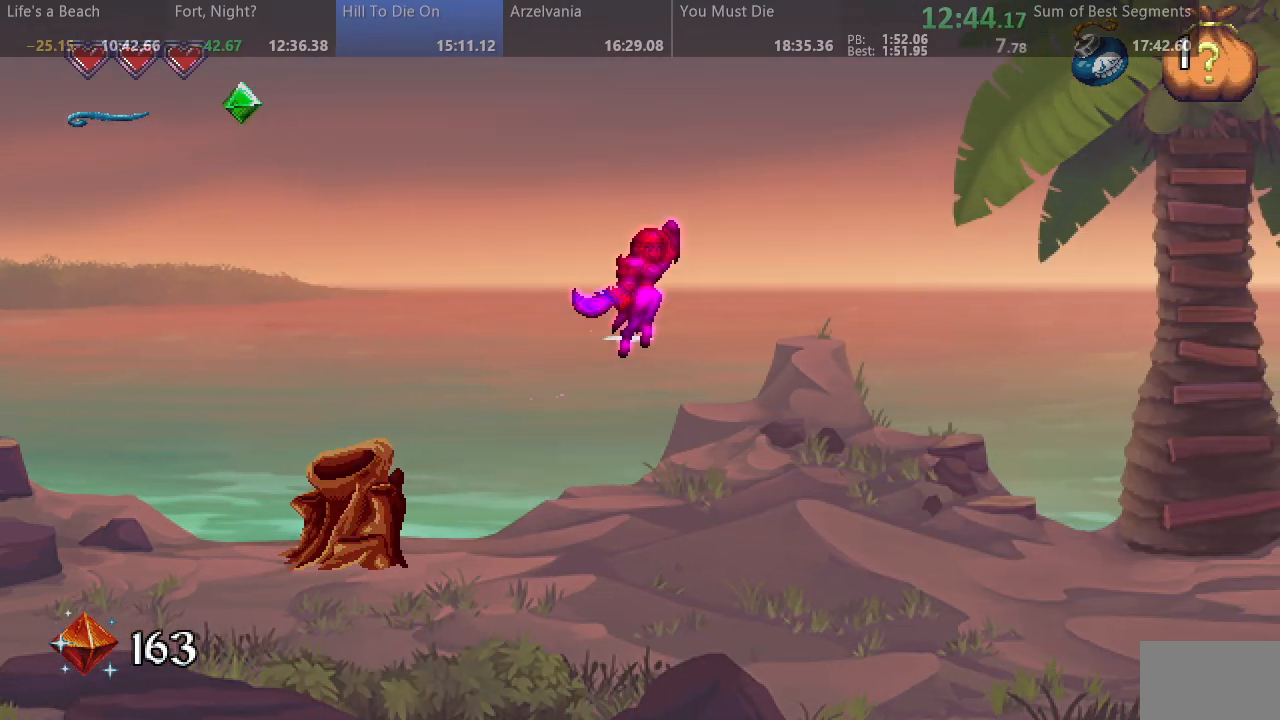
{"dt_ms": 500, "buttons": ["SQUARE", "DPAD_RIGHT"], "events": []}
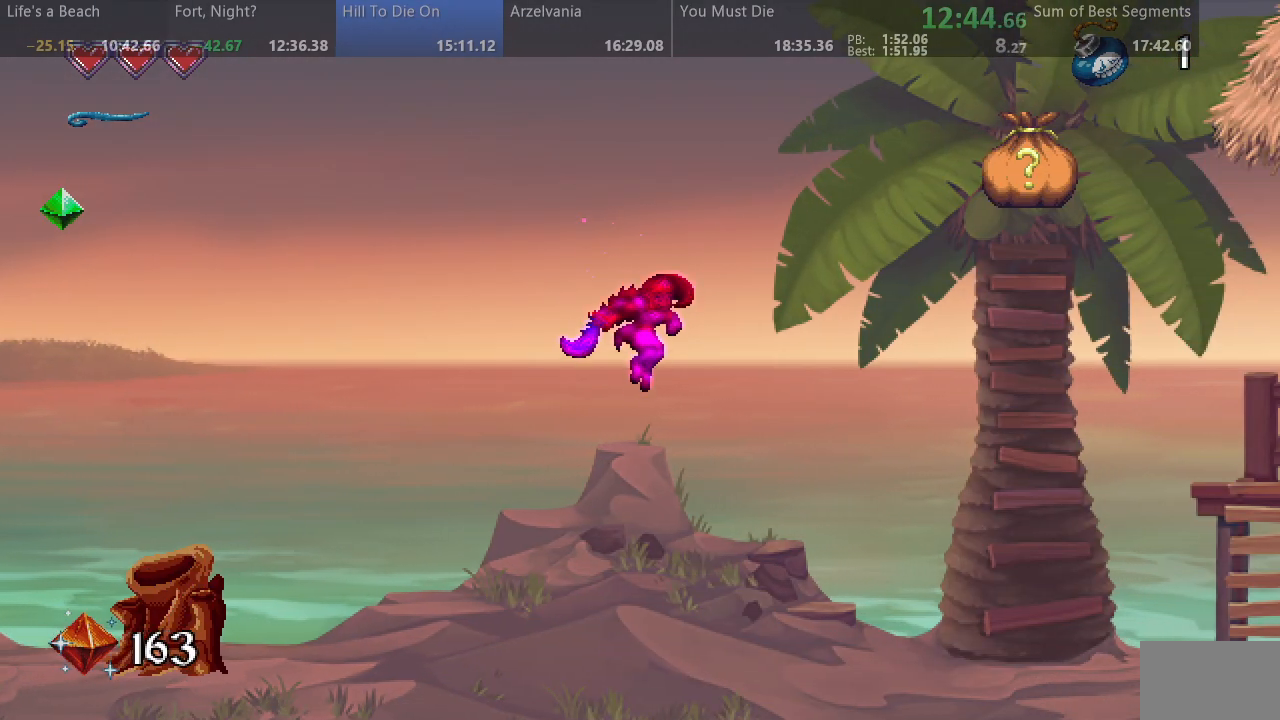
{"dt_ms": 500, "buttons": ["DPAD_RIGHT"], "events": [[450, "SQUARE", "up"]]}